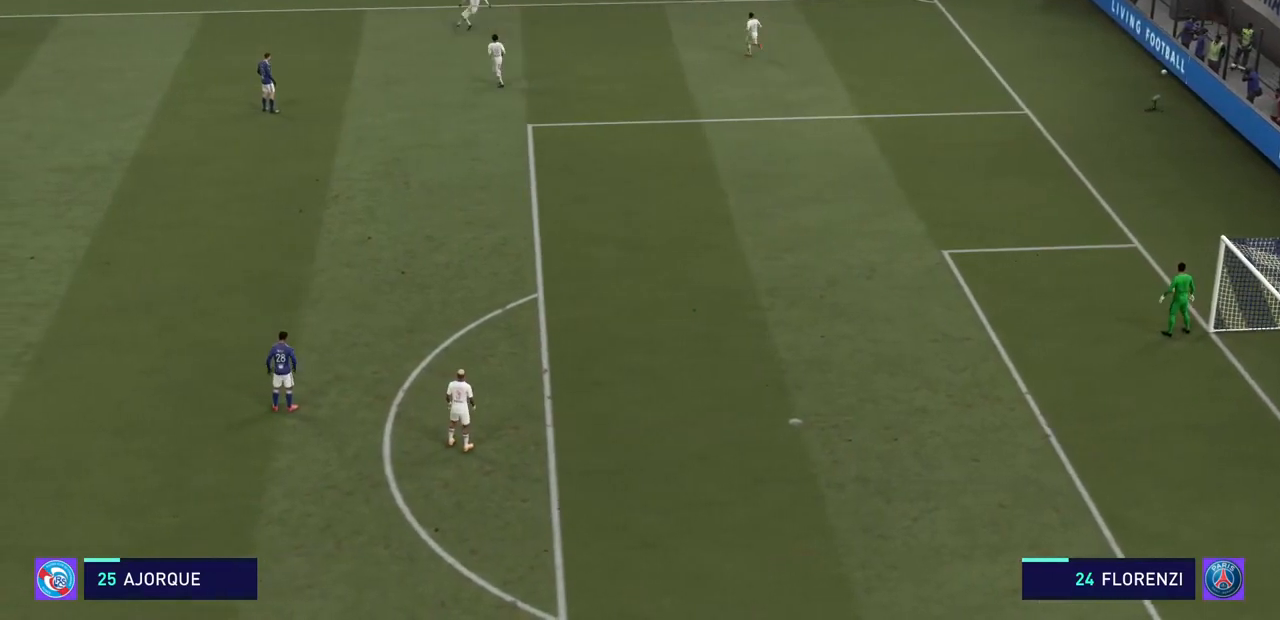
Gameplay with a controller (PlayStation layout); each line is a JSON object with the inputs held at the frame after it. "events" lists button and stick changes between this image and that frame as [ms after this image, input, new state], when the widget could be followed in between. Not read: L3 R3.
{"buttons": ["CROSS"], "left_stick": "center", "right_stick": "center", "events": [[400, "CROSS", "down"]]}
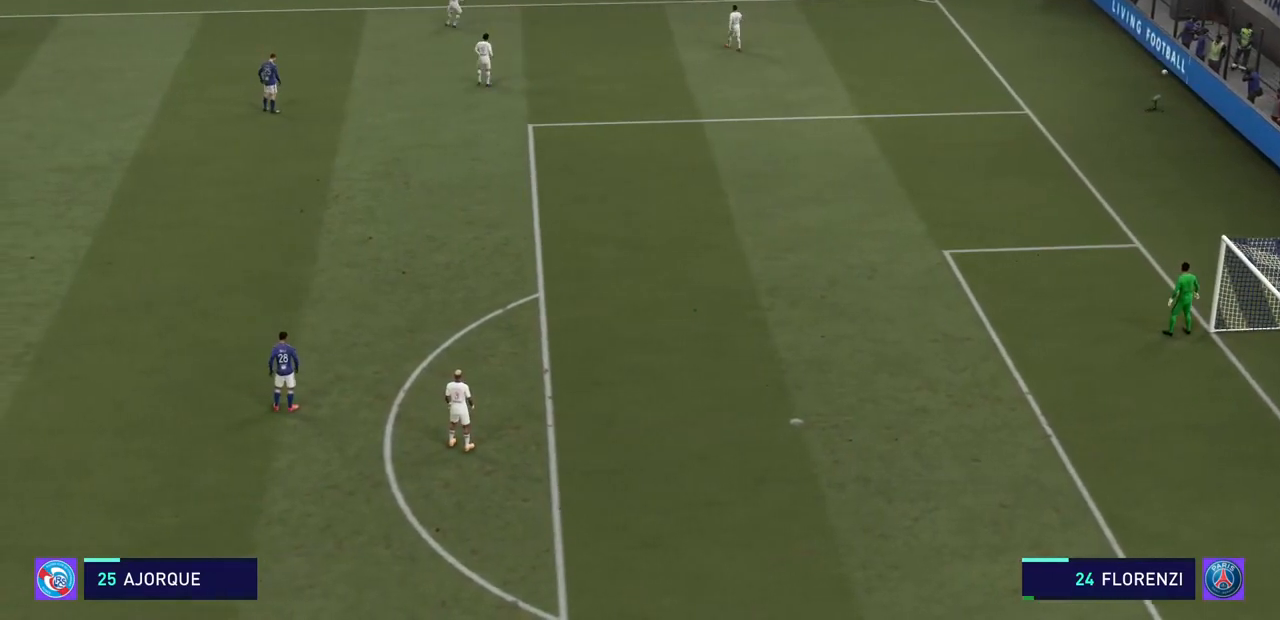
{"buttons": [], "left_stick": "center", "right_stick": "center", "events": [[67, "CROSS", "up"]]}
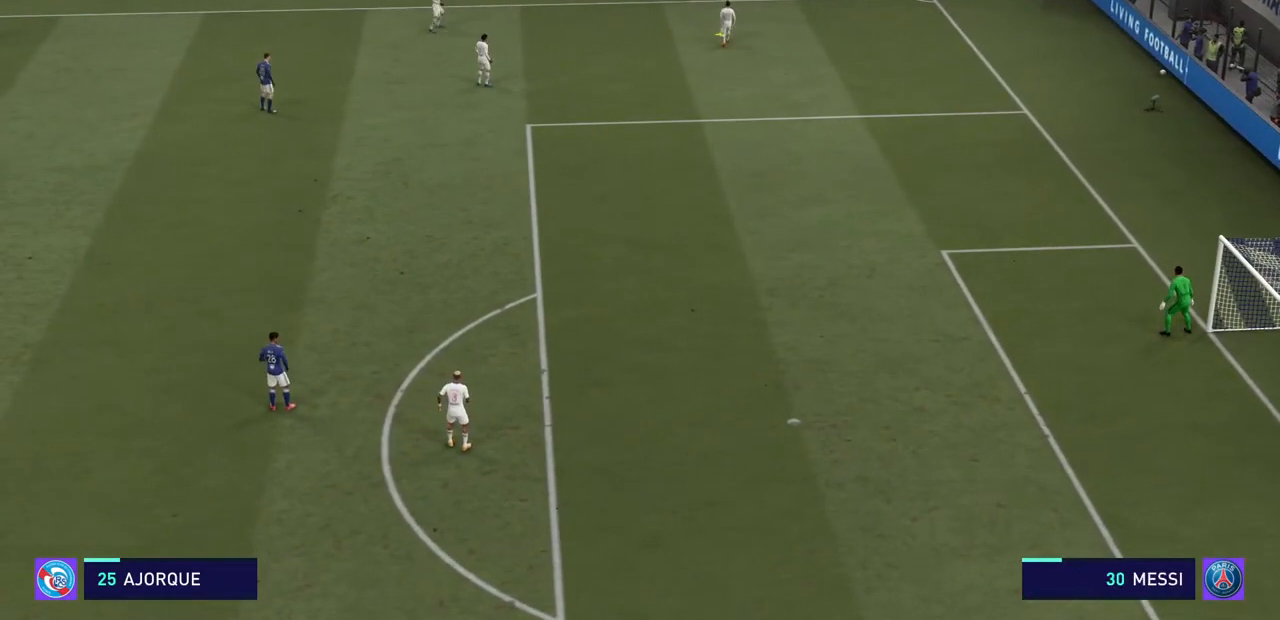
{"buttons": [], "left_stick": "center", "right_stick": "center", "events": []}
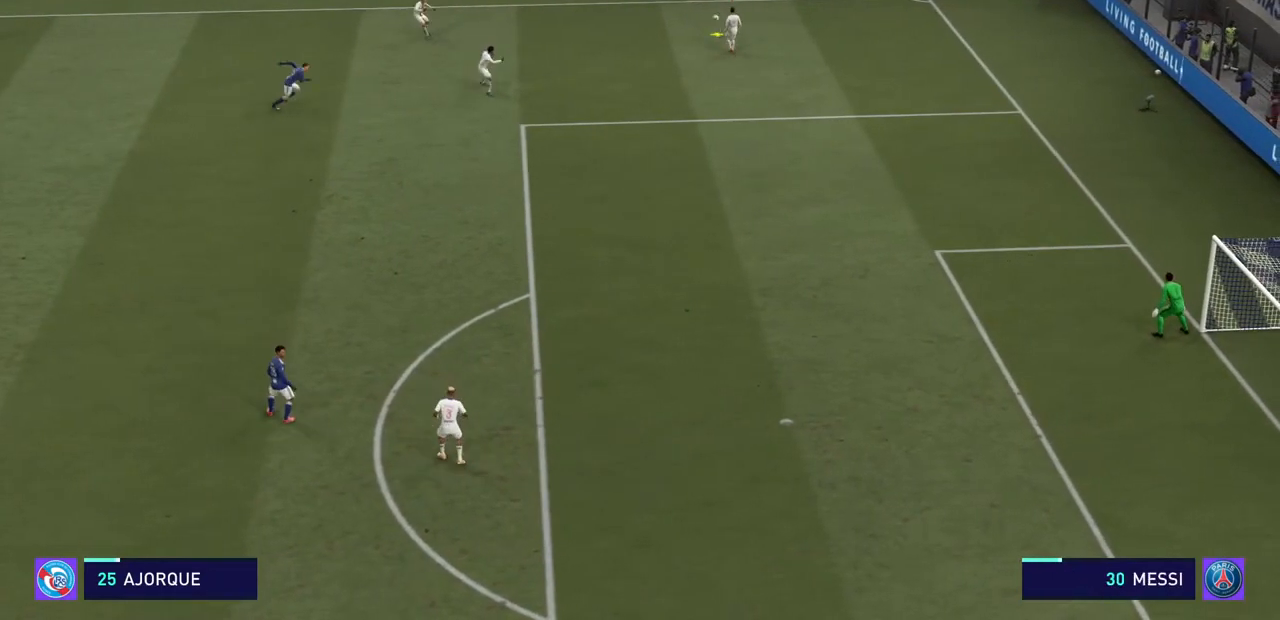
{"buttons": ["R2"], "left_stick": "left", "right_stick": "center", "events": [[133, "R2", "down"], [300, "left_stick", "left"]]}
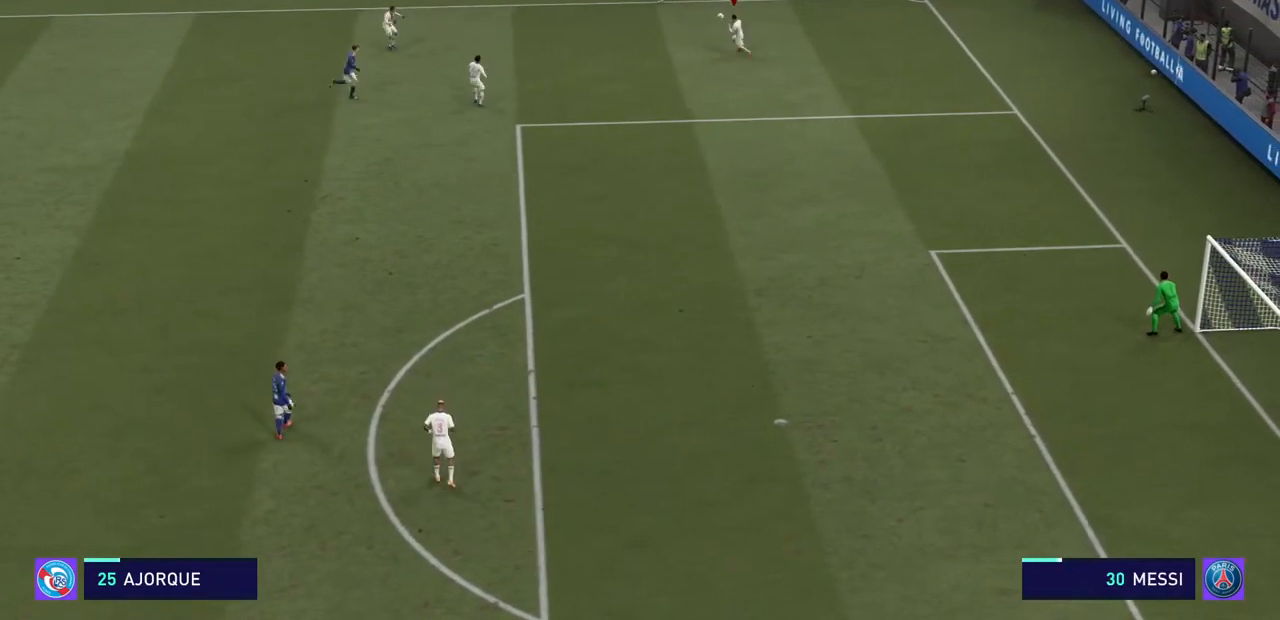
{"buttons": ["R2"], "left_stick": "left", "right_stick": "center", "events": []}
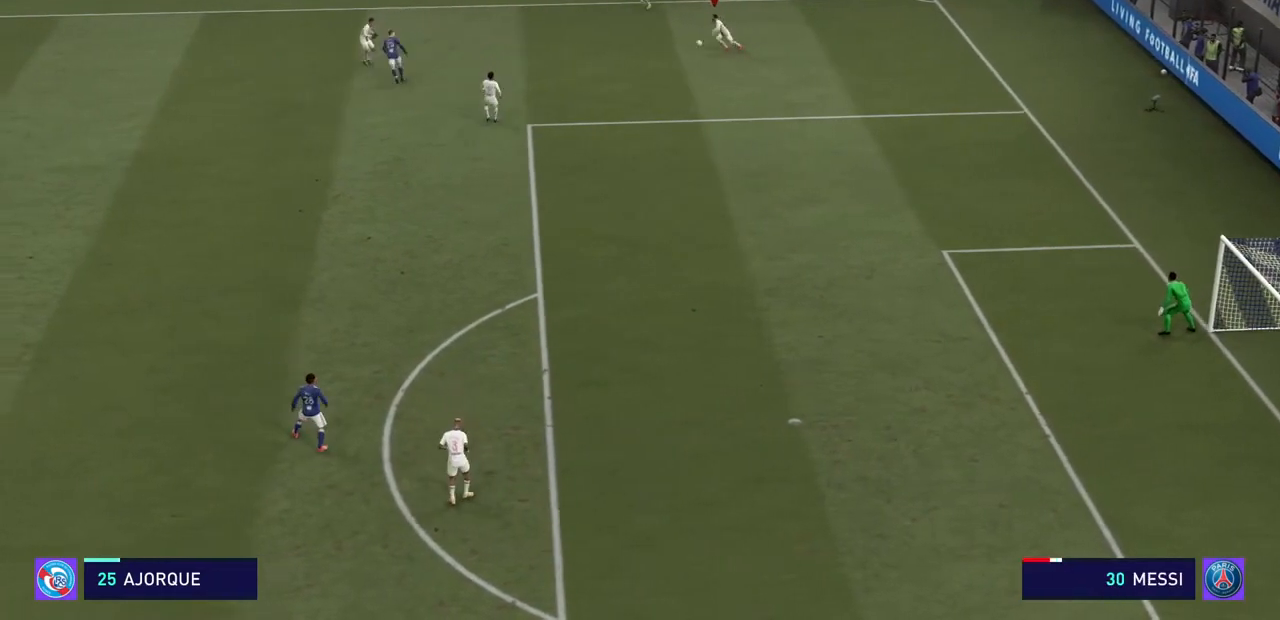
{"buttons": ["R2"], "left_stick": "left", "right_stick": "center", "events": [[167, "CROSS", "down"], [300, "CROSS", "up"]]}
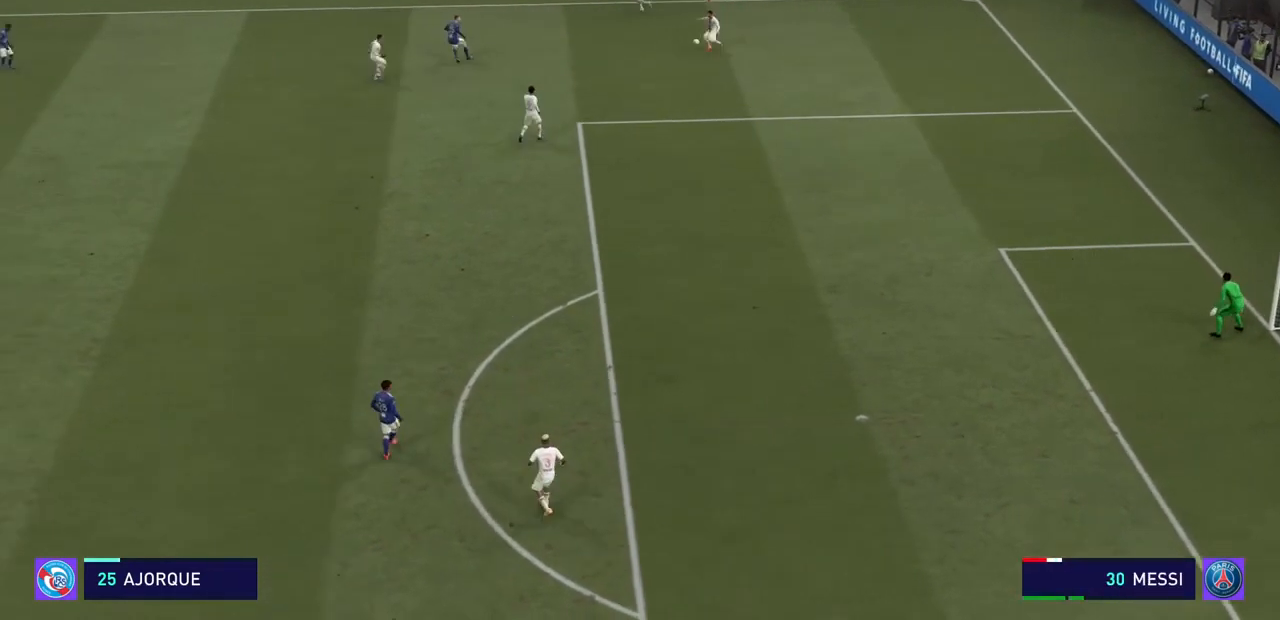
{"buttons": ["R2"], "left_stick": "left", "right_stick": "center", "events": []}
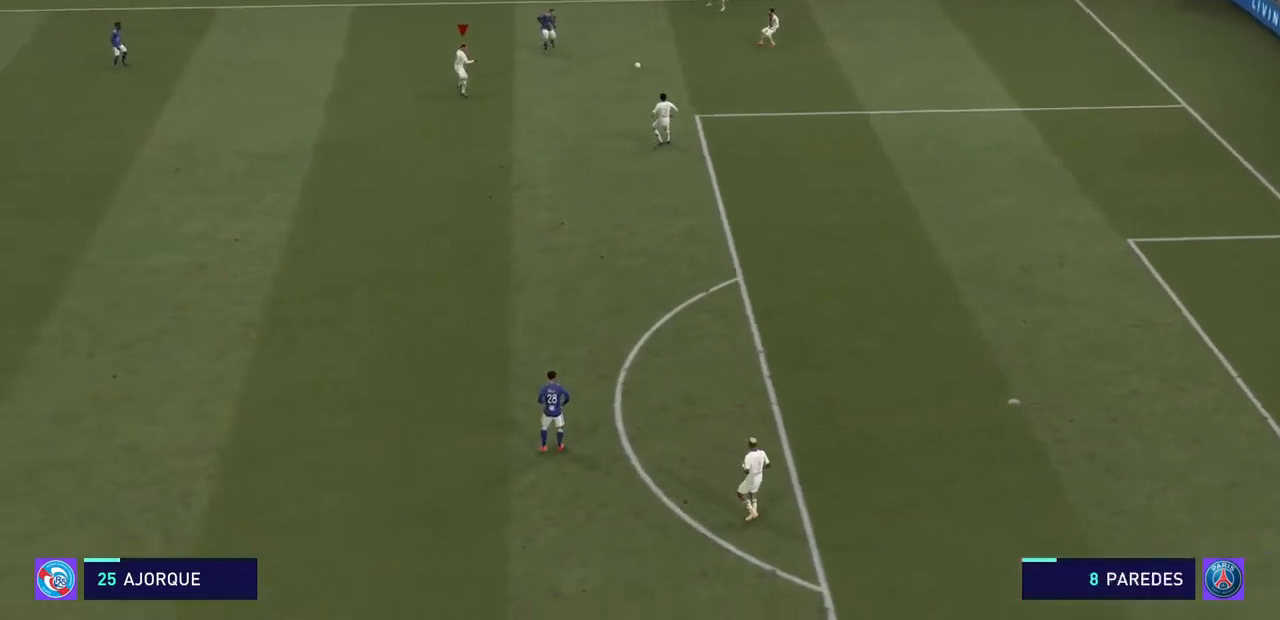
{"buttons": ["R2"], "left_stick": "left", "right_stick": "center", "events": []}
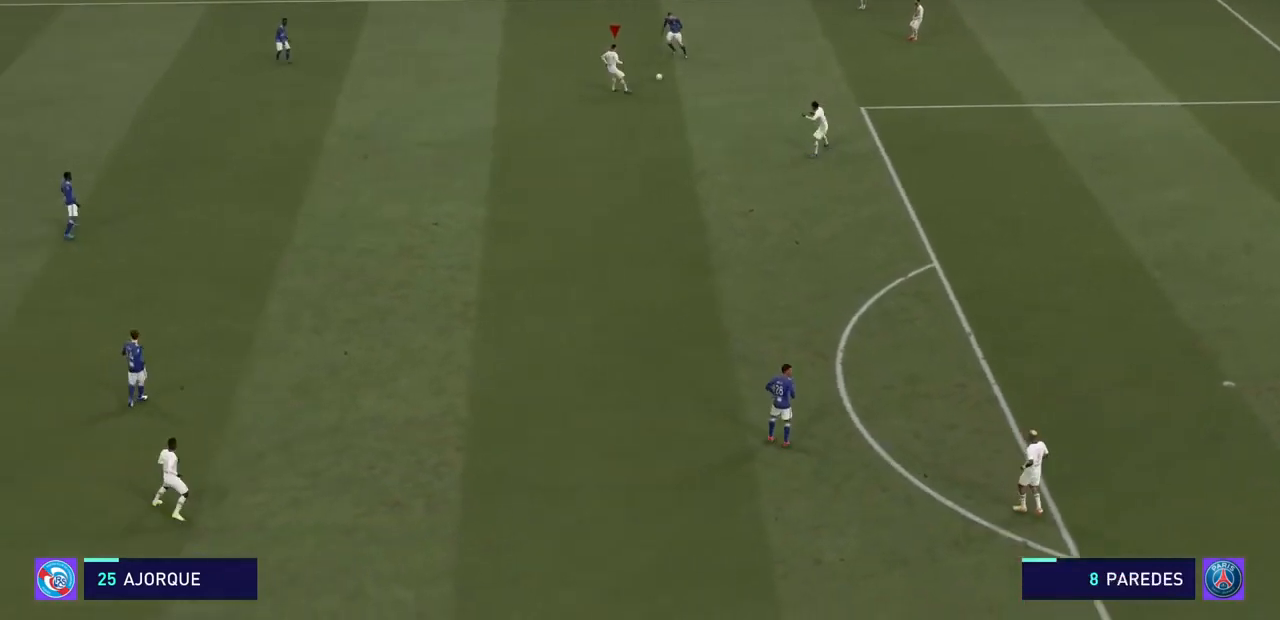
{"buttons": ["R2"], "left_stick": "left", "right_stick": "center", "events": []}
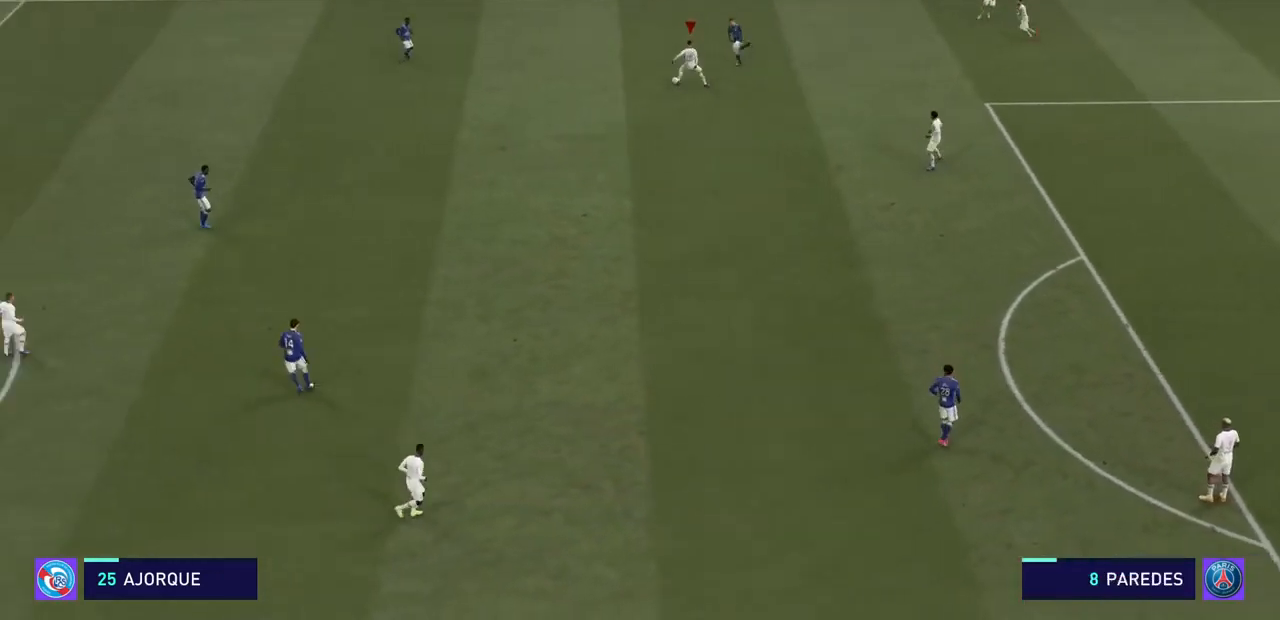
{"buttons": ["R2"], "left_stick": "left", "right_stick": "center", "events": []}
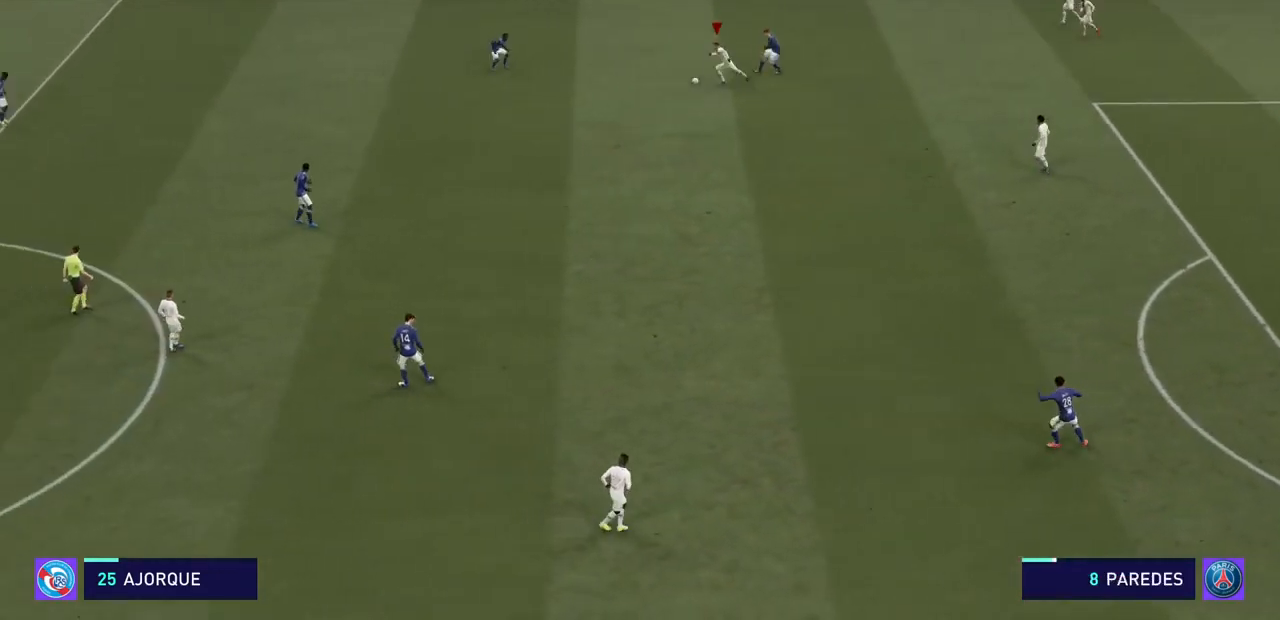
{"buttons": ["R2"], "left_stick": "center", "right_stick": "center", "events": [[33, "left_stick", "down-left"], [500, "left_stick", "center"]]}
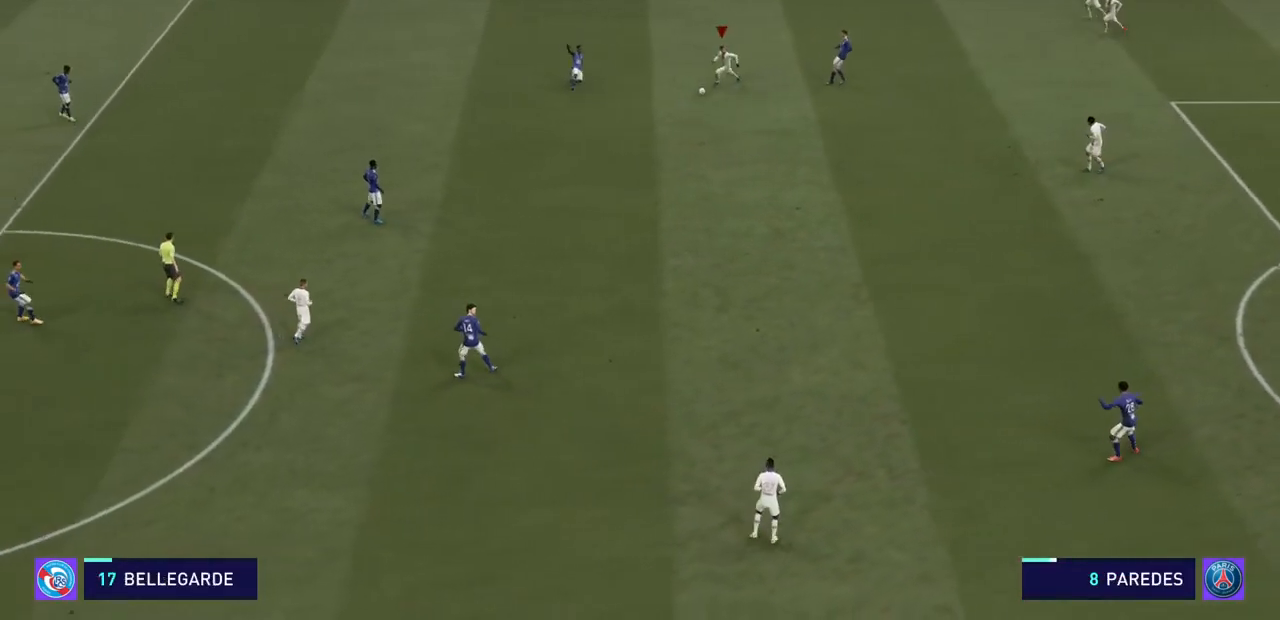
{"buttons": ["CROSS", "R2"], "left_stick": "center", "right_stick": "center", "events": [[500, "CROSS", "down"]]}
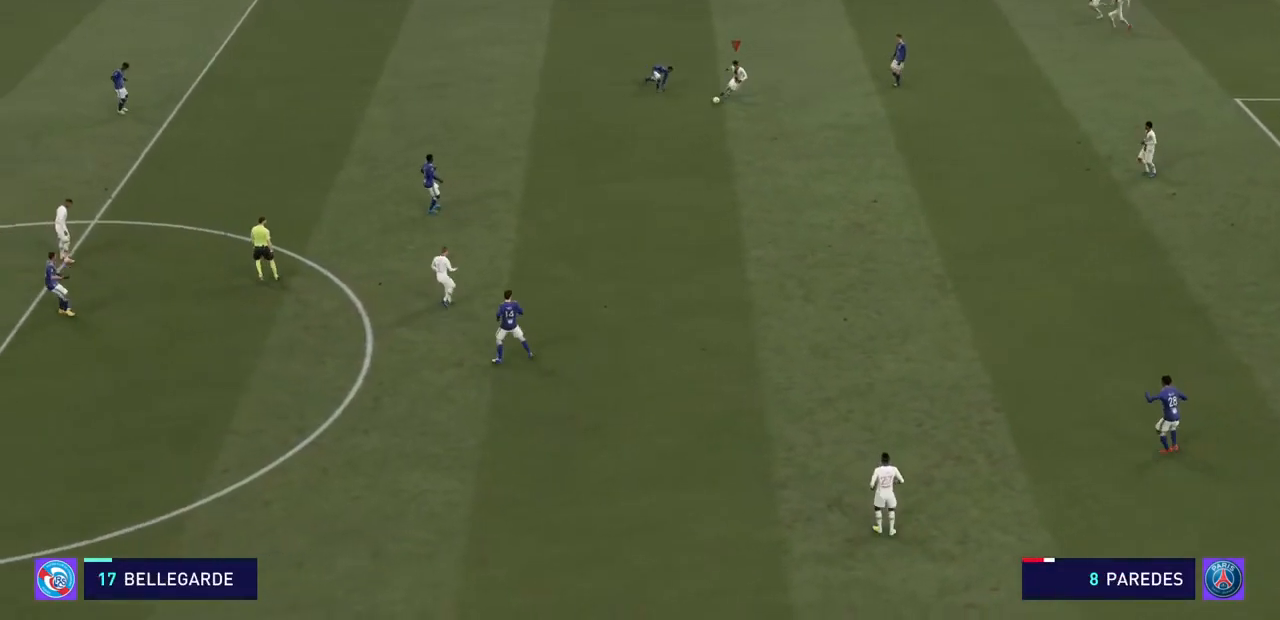
{"buttons": ["R2"], "left_stick": "center", "right_stick": "center", "events": [[233, "CROSS", "up"]]}
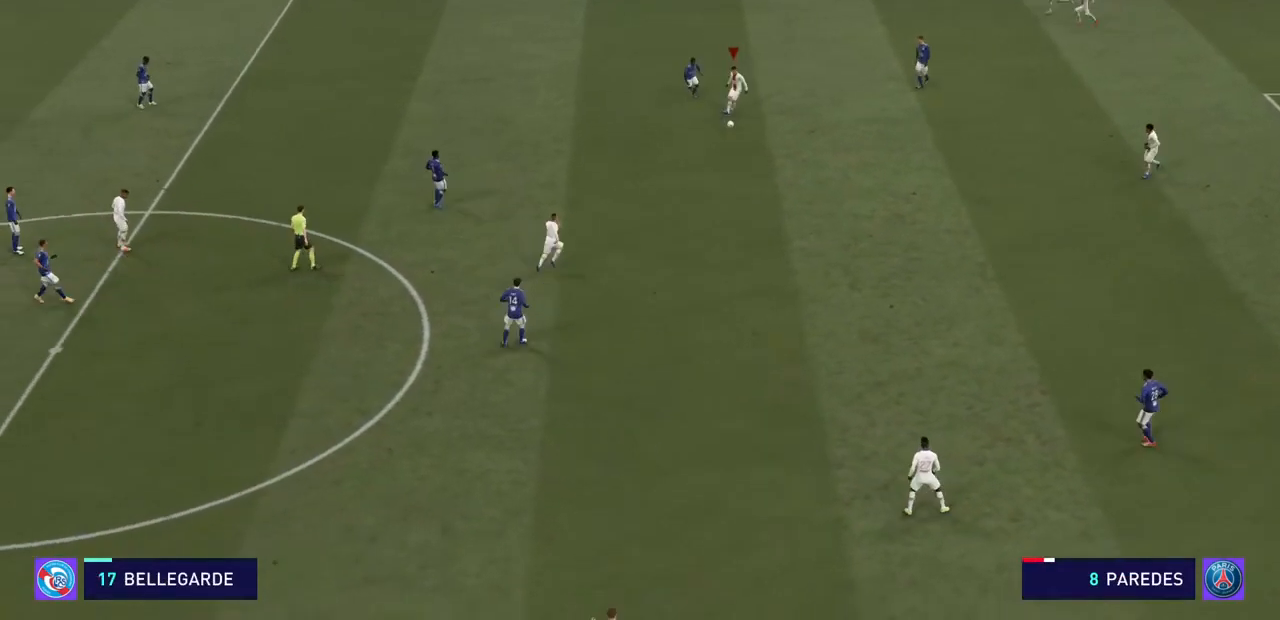
{"buttons": ["R2"], "left_stick": "center", "right_stick": "center", "events": []}